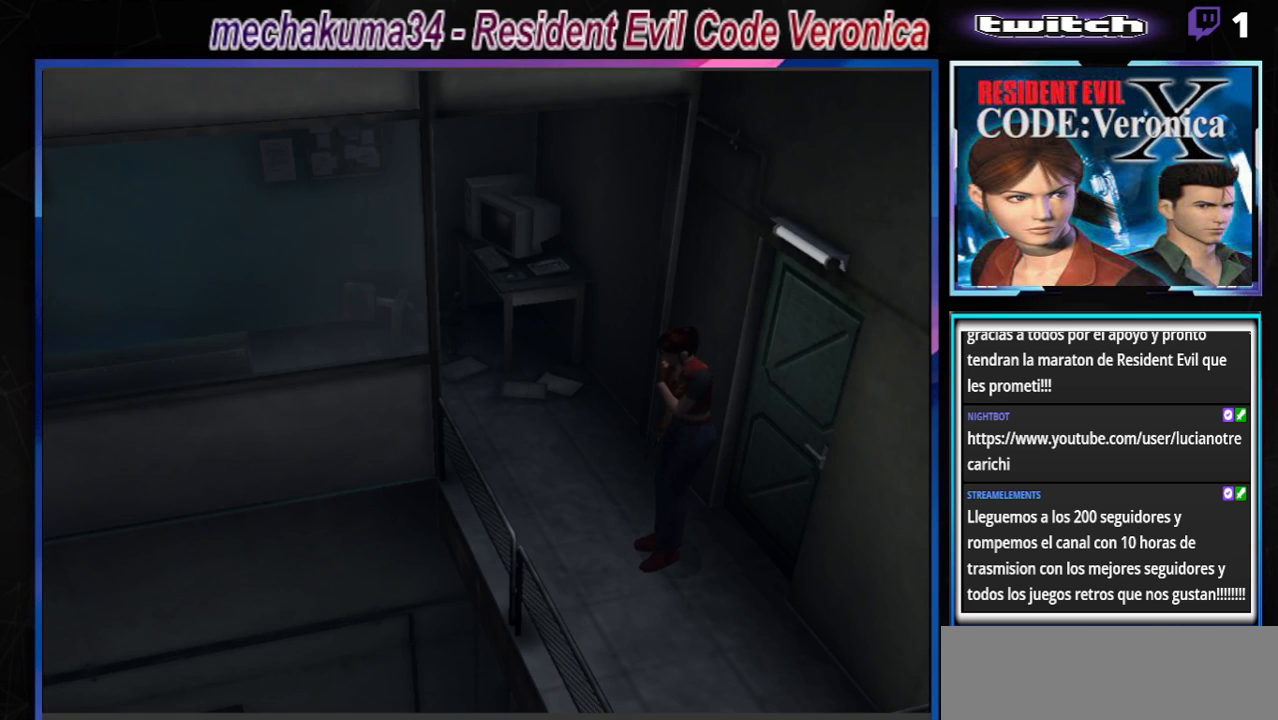
Gameplay with a controller (Xbox layout); each line is a JSON object with the inputs held at the frame after it. "events" lists button and stick changes between this image and that frame as [ms after this image, input, new state], when the widget could be followed in between. Not read: L3 R3 right_stick.
{"buttons": ["B"], "left_stick": "left", "events": [[433, "B", "down"], [433, "left_stick", "left"]]}
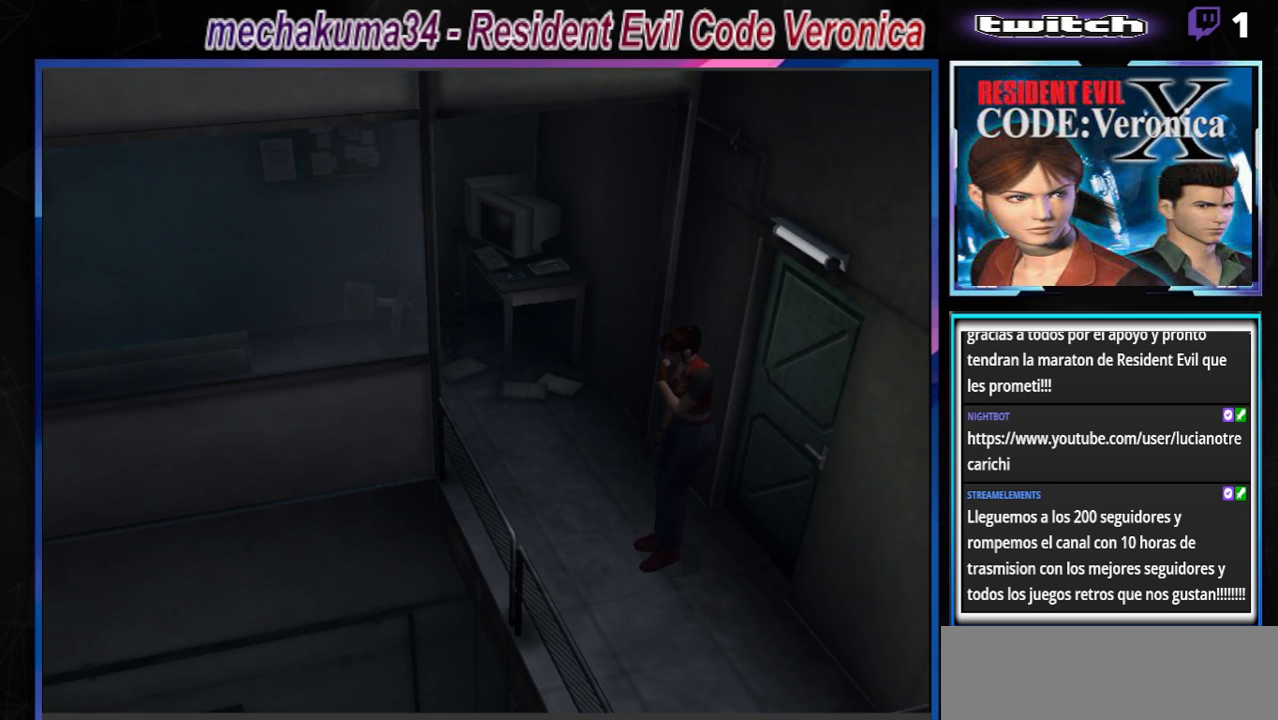
{"buttons": ["A", "B"], "left_stick": "up-left", "events": [[233, "left_stick", "up-left"], [500, "A", "down"]]}
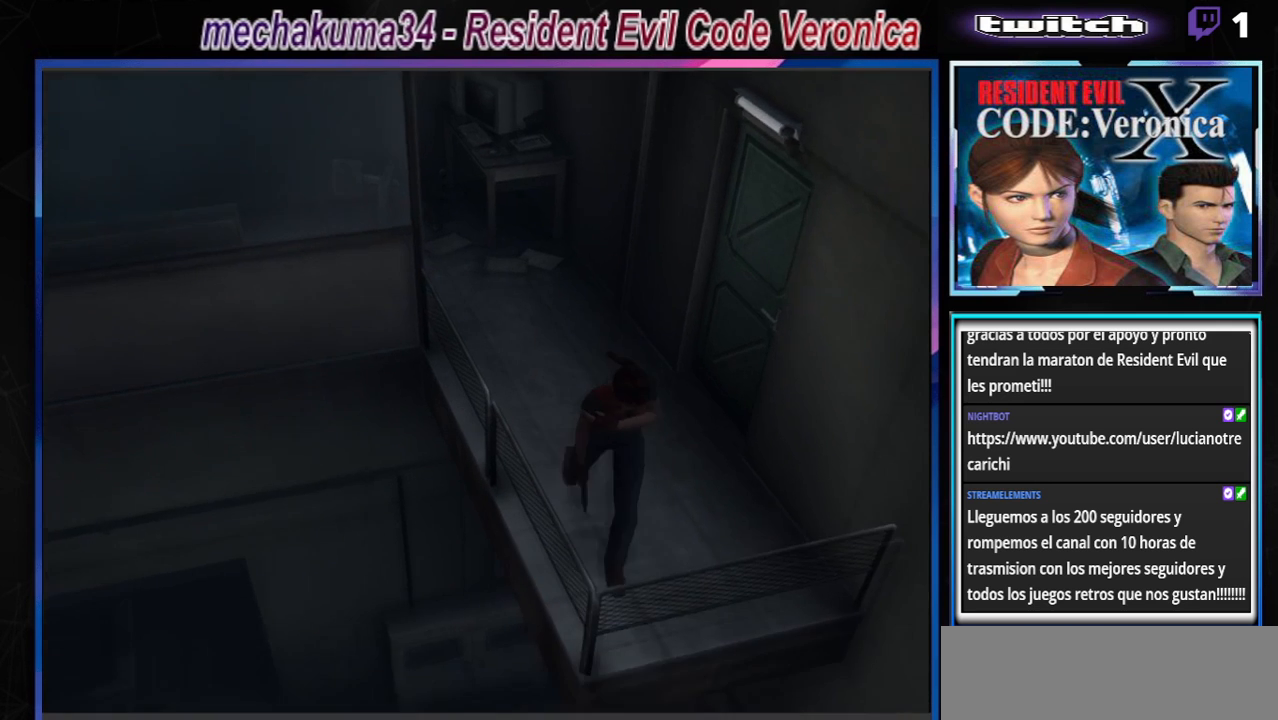
{"buttons": ["B"], "left_stick": "center", "events": [[200, "A", "up"], [300, "B", "up"], [300, "left_stick", "center"], [367, "left_stick", "down"], [400, "B", "down"], [467, "left_stick", "center"]]}
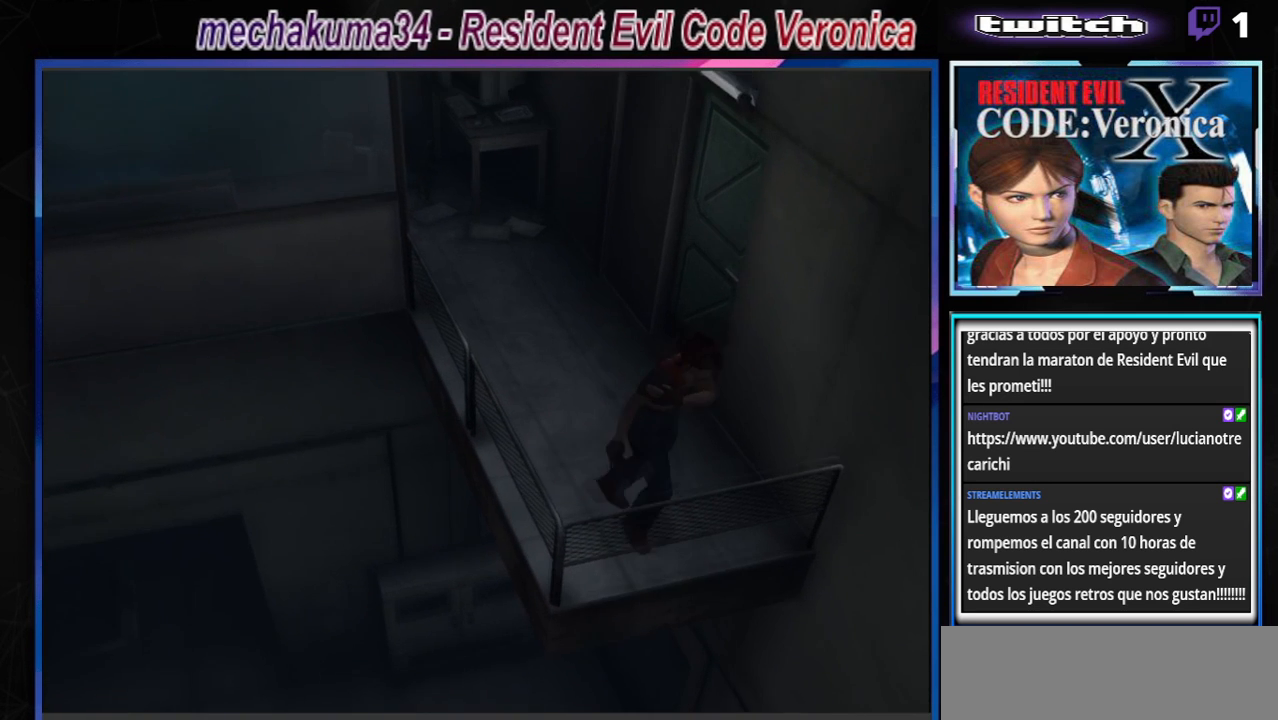
{"buttons": ["B"], "left_stick": "up", "events": [[33, "left_stick", "up"]]}
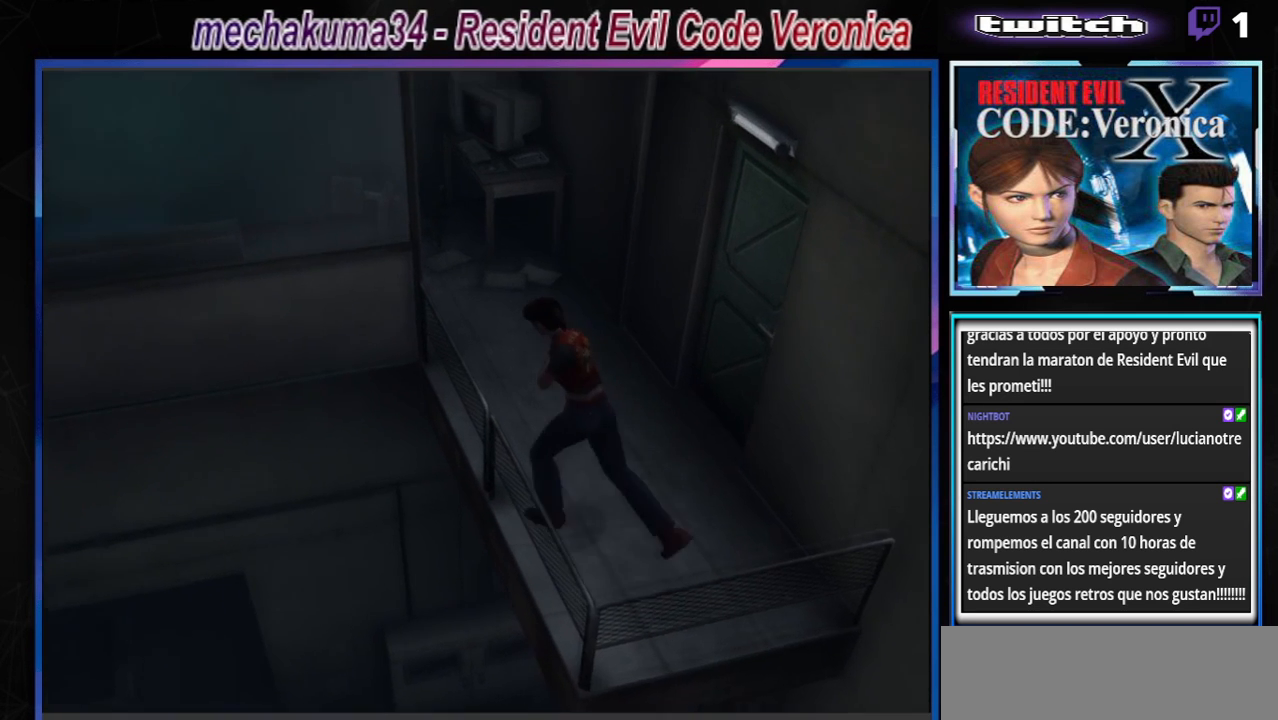
{"buttons": ["Y"], "left_stick": "center", "events": [[300, "left_stick", "up-right"], [400, "B", "up"], [467, "Y", "down"], [500, "left_stick", "center"]]}
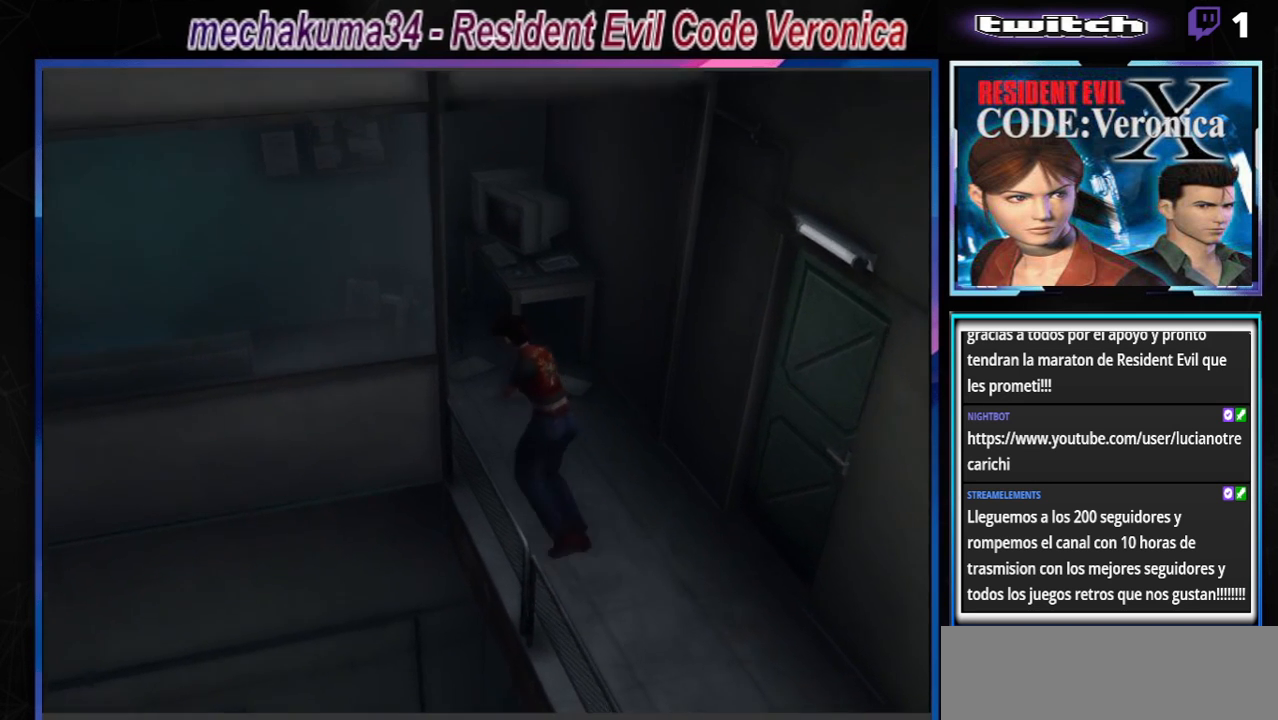
{"buttons": [], "left_stick": "center", "events": [[200, "Y", "up"]]}
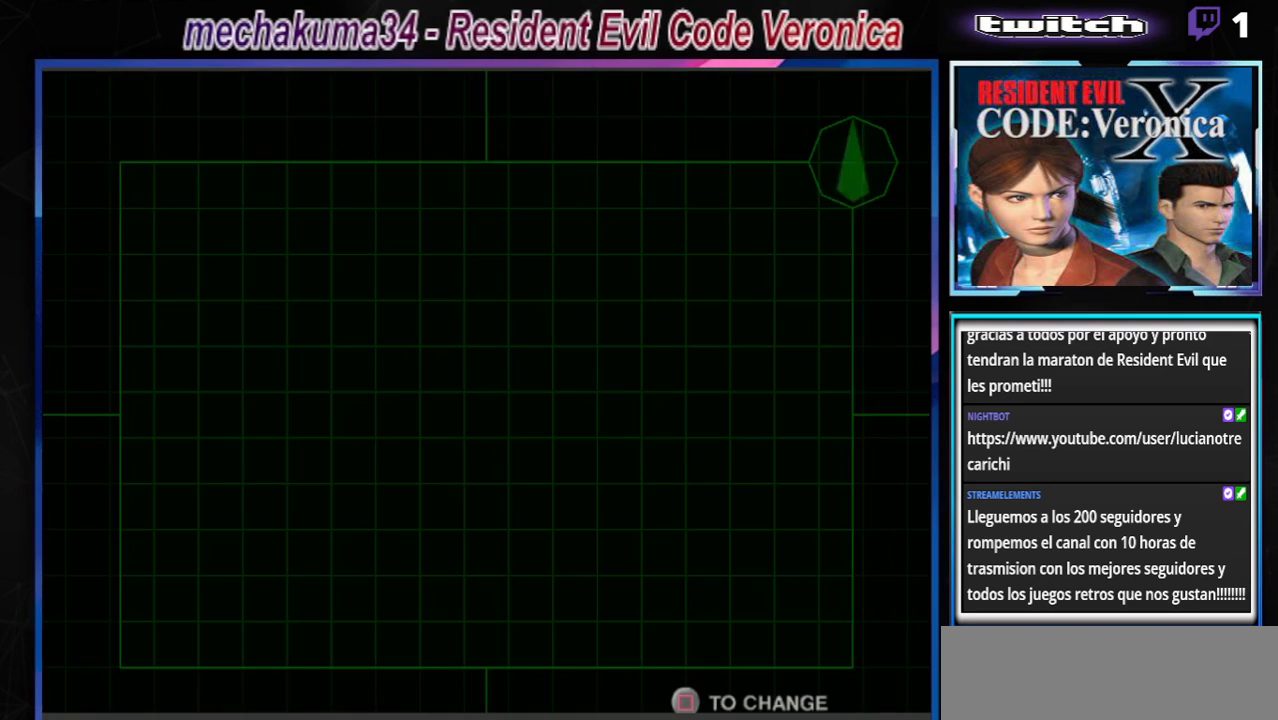
{"buttons": [], "left_stick": "center", "events": []}
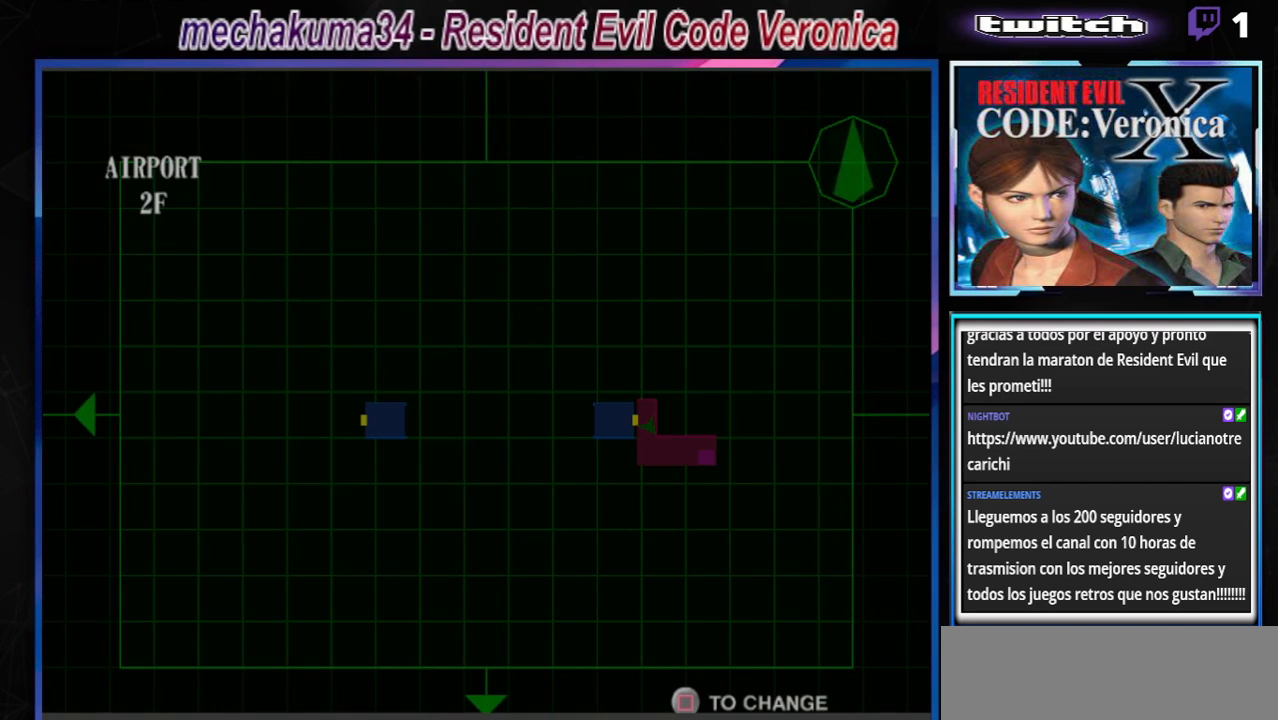
{"buttons": [], "left_stick": "center", "events": [[200, "B", "down"], [300, "B", "up"], [367, "B", "down"], [467, "B", "up"]]}
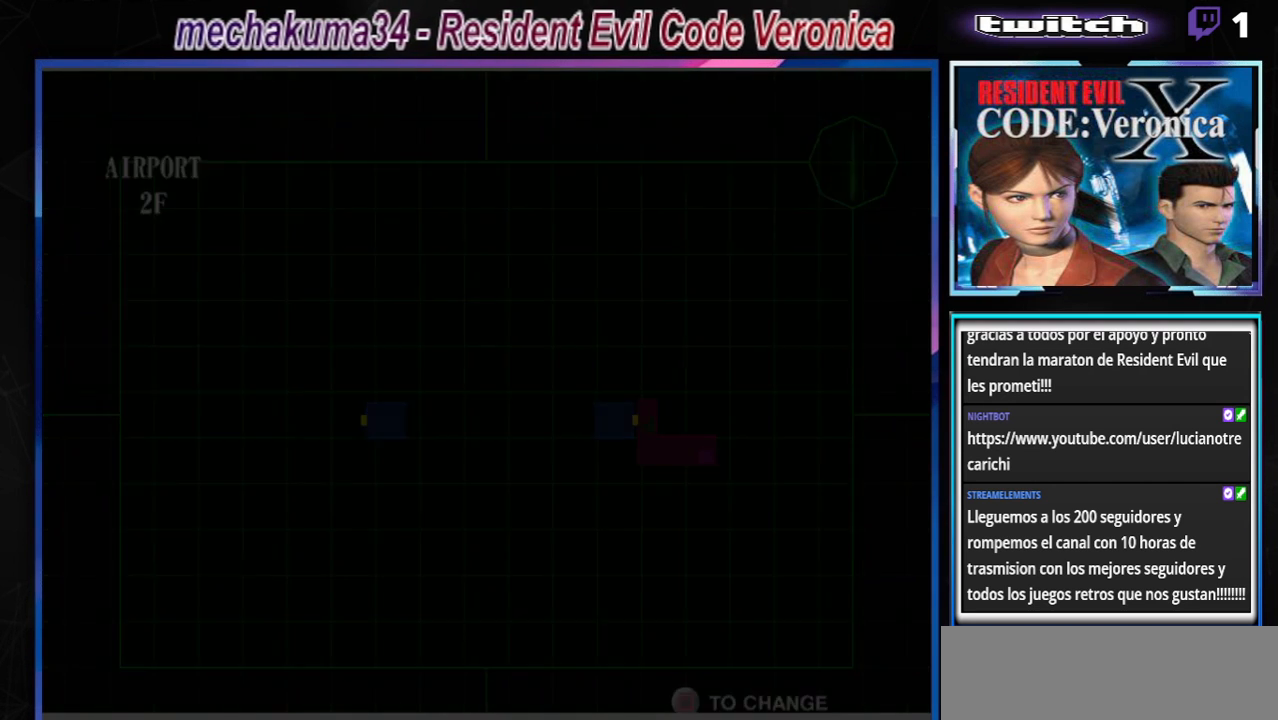
{"buttons": ["B"], "left_stick": "up-right", "events": [[267, "B", "down"], [267, "left_stick", "up"], [433, "left_stick", "up-right"]]}
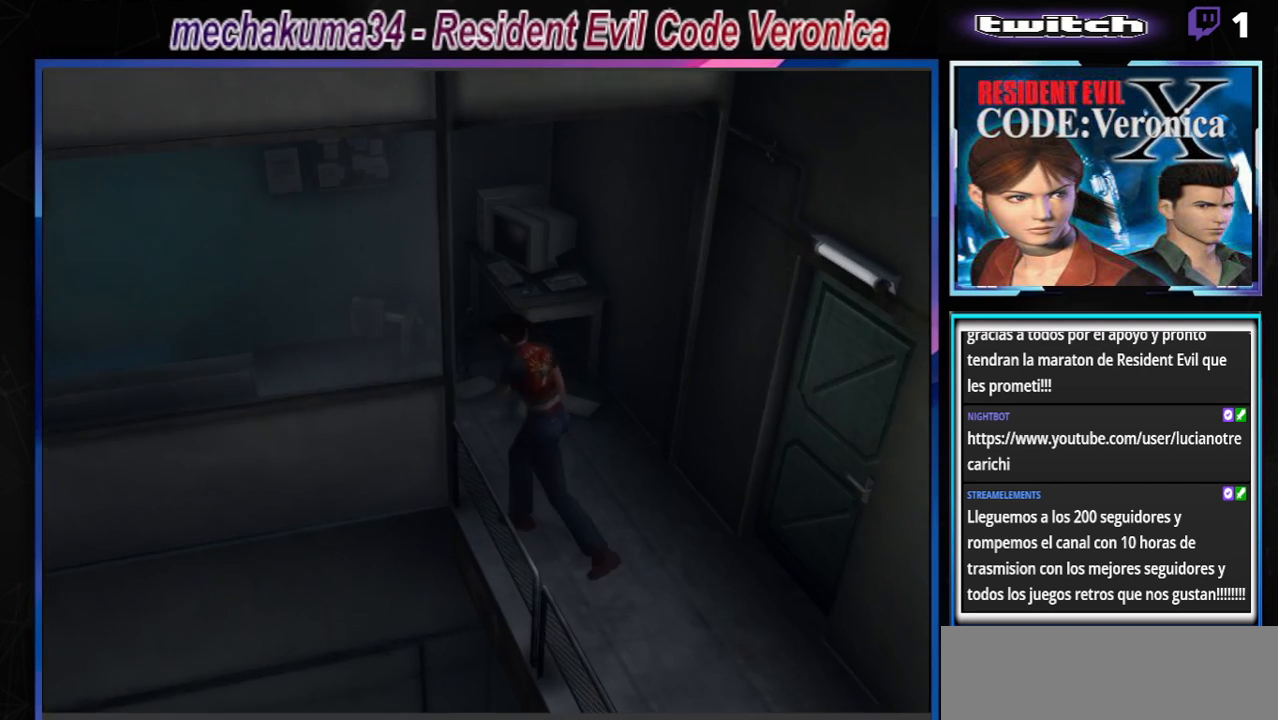
{"buttons": ["A", "B"], "left_stick": "up", "events": [[200, "left_stick", "up"], [333, "left_stick", "up-left"], [433, "left_stick", "up"], [500, "A", "down"]]}
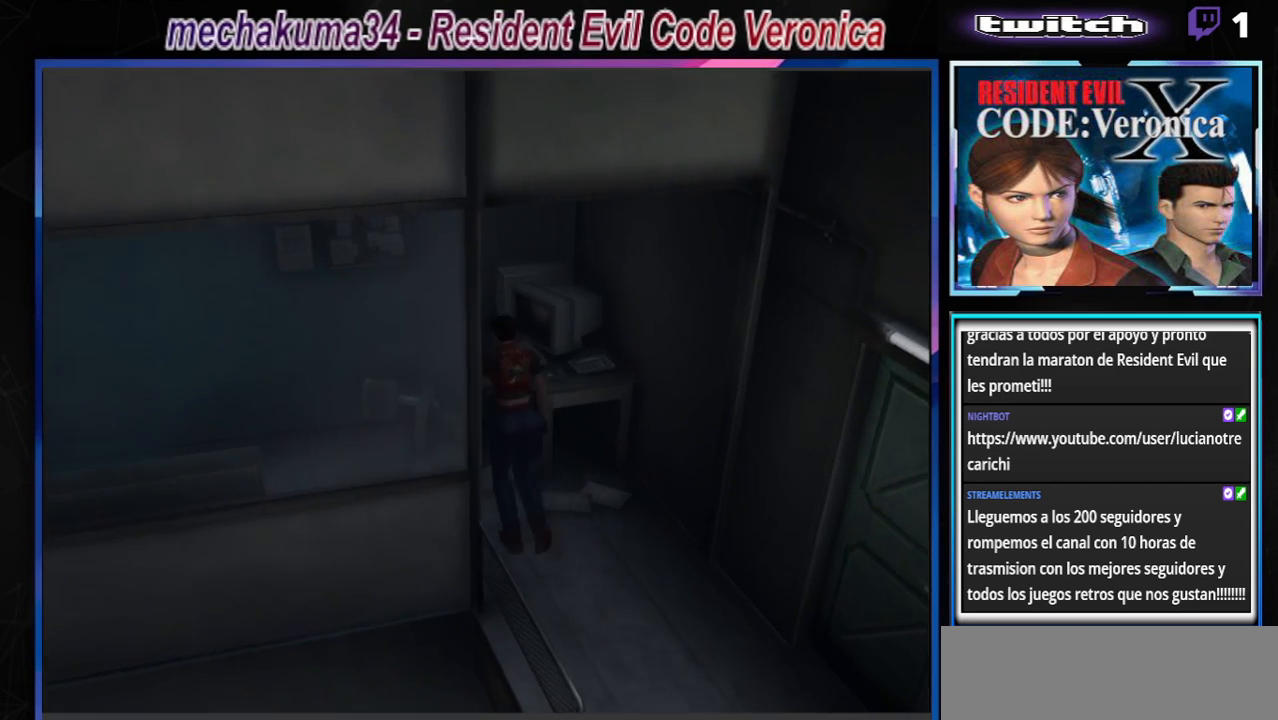
{"buttons": ["A", "B"], "left_stick": "up-left", "events": [[100, "left_stick", "up-left"], [133, "A", "up"], [500, "A", "down"]]}
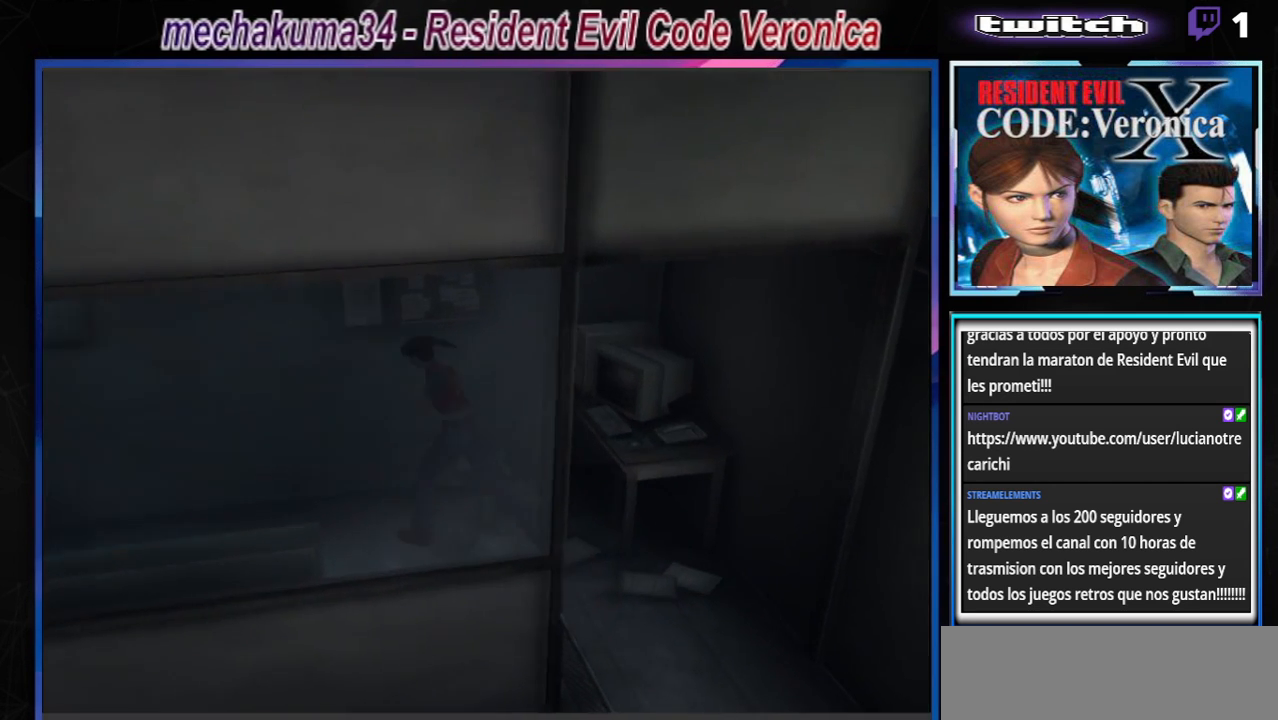
{"buttons": ["A", "B"], "left_stick": "up", "events": [[133, "A", "up"], [133, "left_stick", "up"], [433, "A", "down"]]}
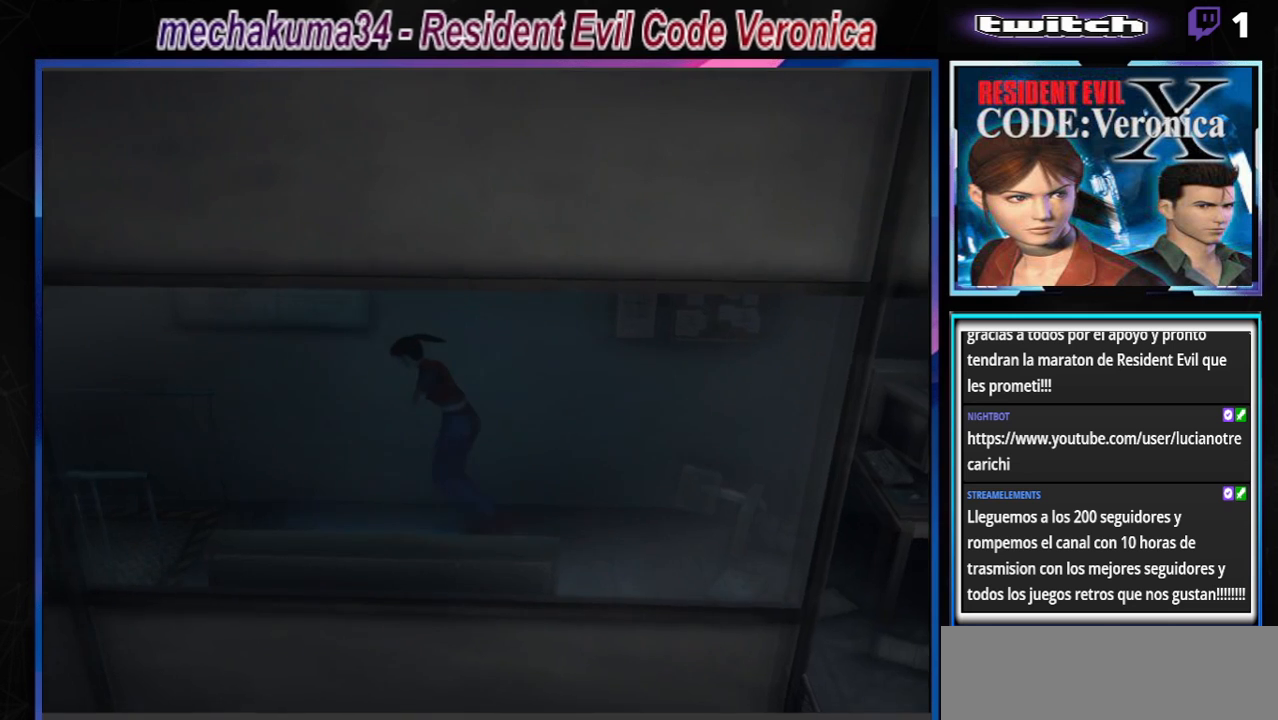
{"buttons": ["B"], "left_stick": "up", "events": [[100, "A", "up"], [233, "A", "down"], [400, "A", "up"]]}
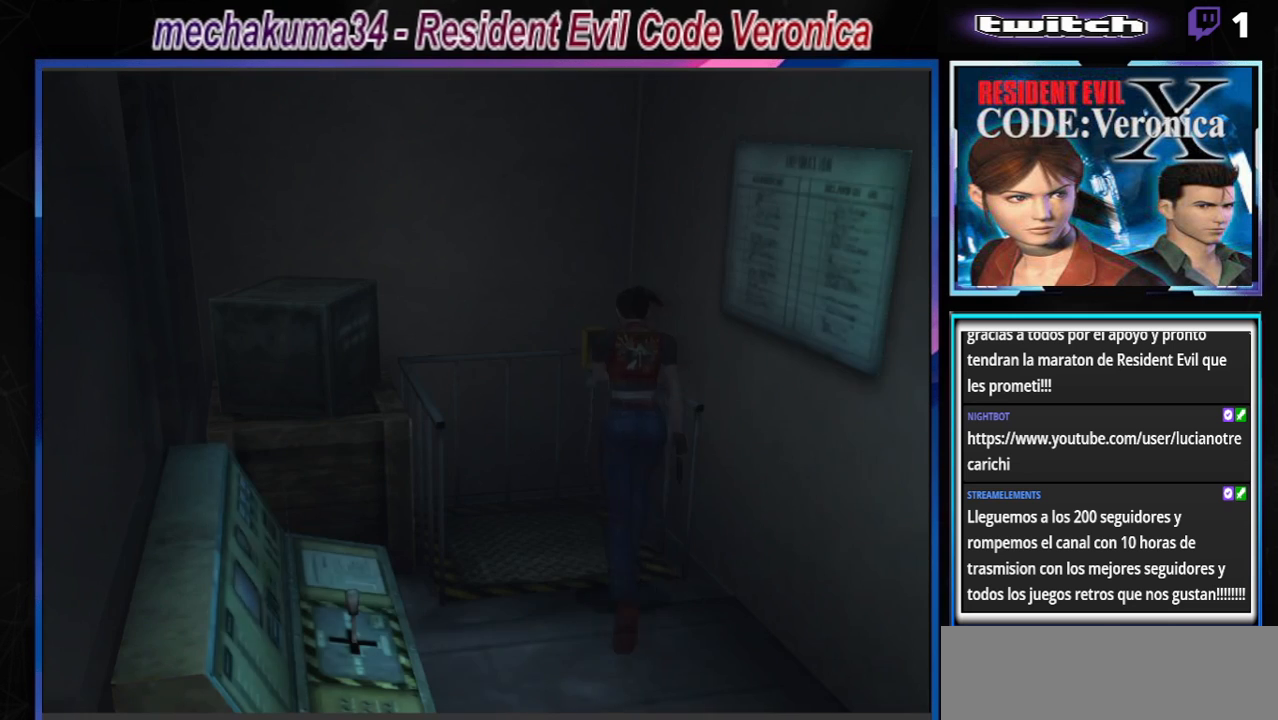
{"buttons": ["B"], "left_stick": "up", "events": [[267, "A", "down"], [400, "A", "up"]]}
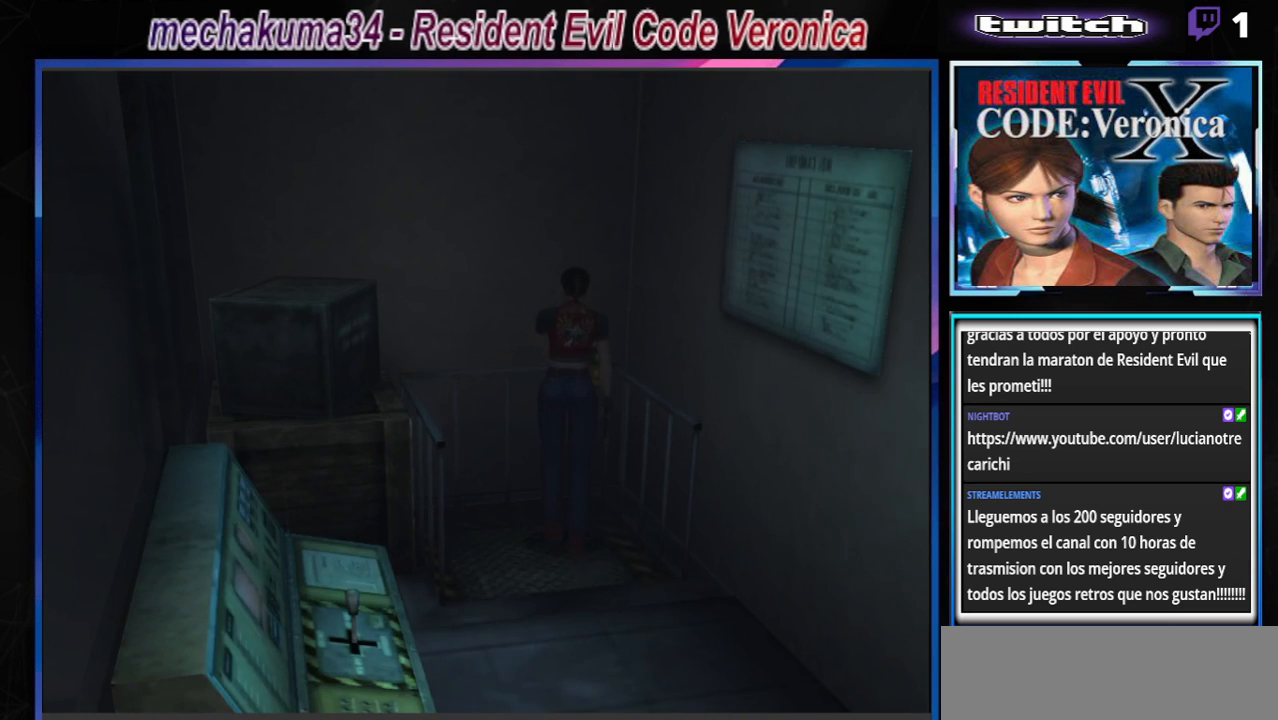
{"buttons": [], "left_stick": "center", "events": [[167, "A", "down"], [267, "A", "up"], [300, "B", "up"], [433, "left_stick", "center"]]}
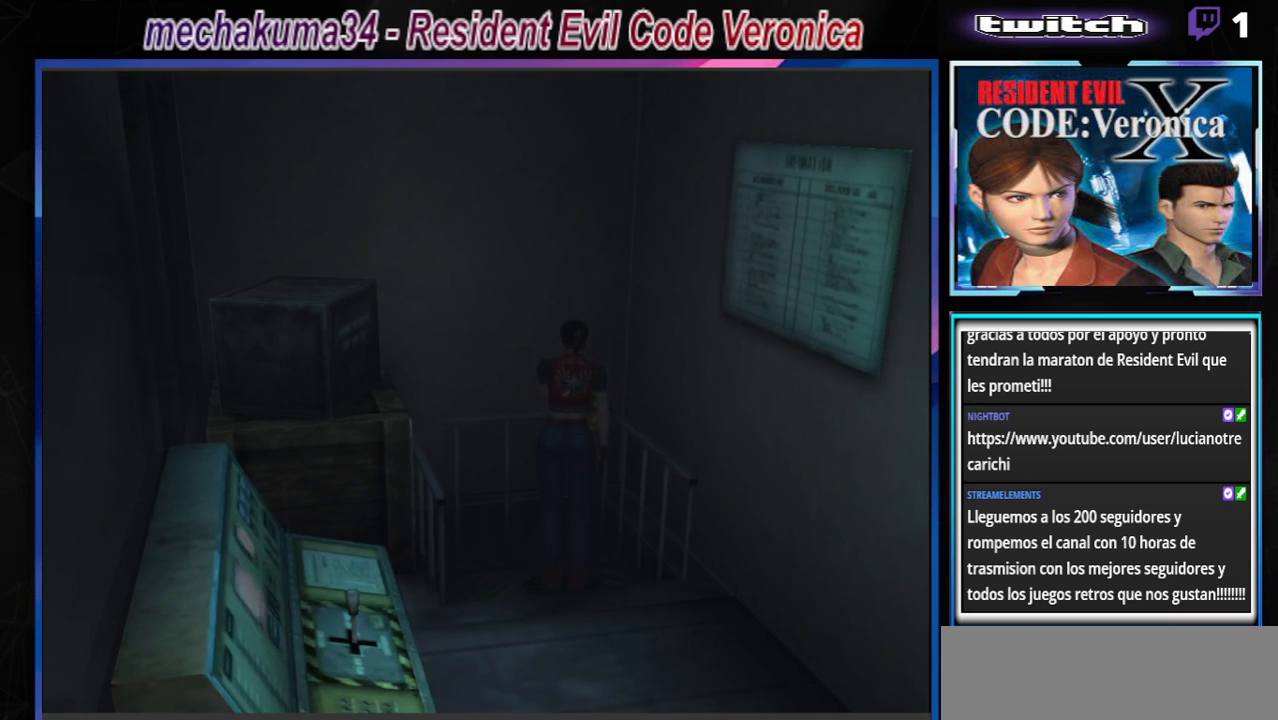
{"buttons": [], "left_stick": "center", "events": [[133, "A", "down"], [267, "A", "up"]]}
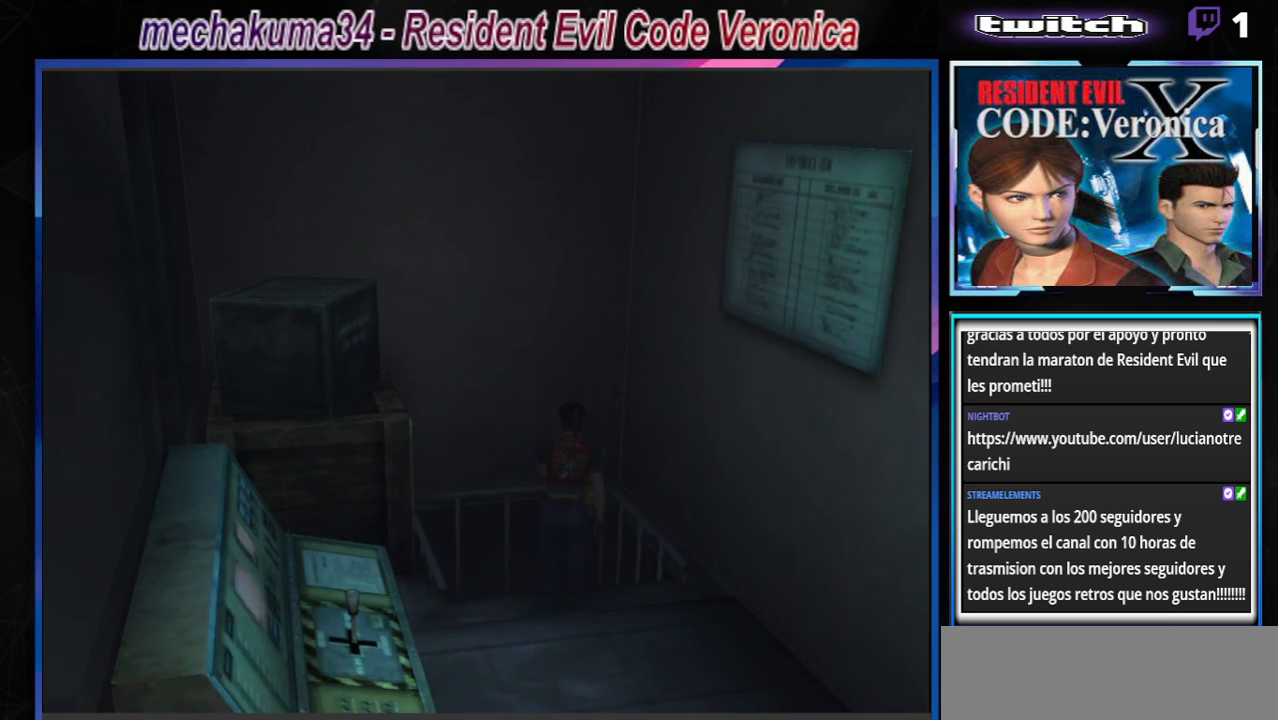
{"buttons": [], "left_stick": "center", "events": []}
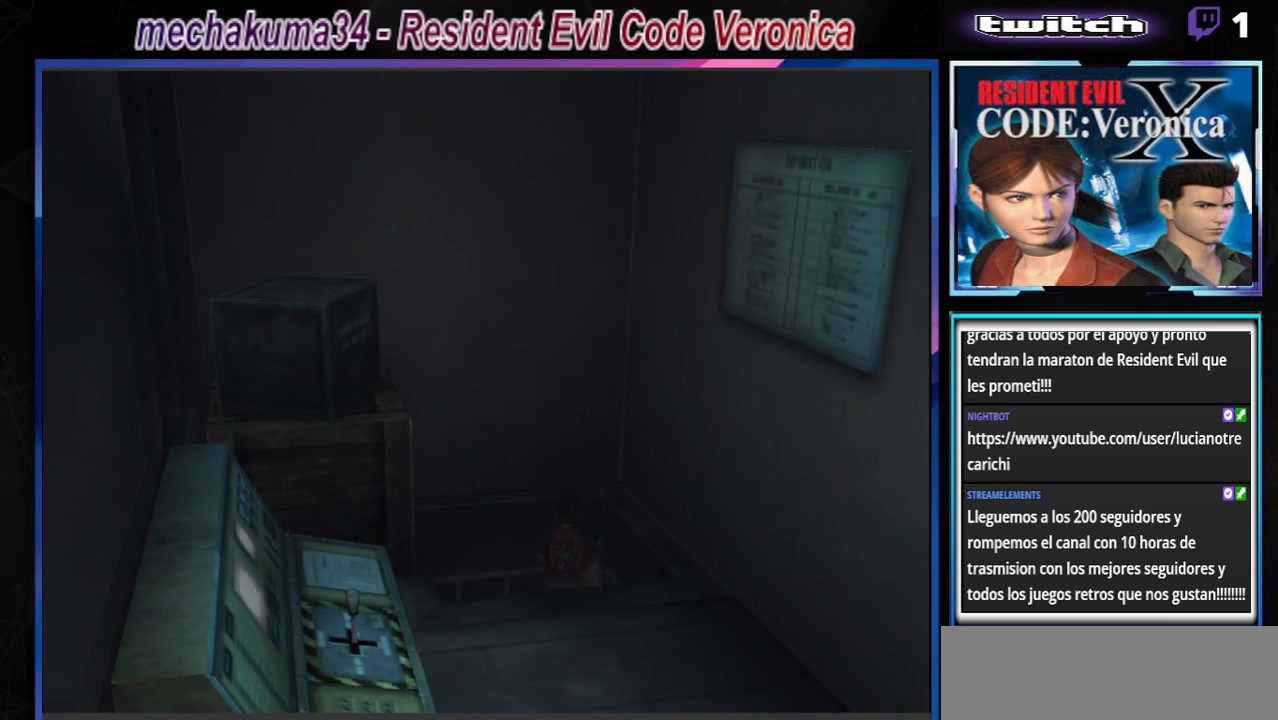
{"buttons": [], "left_stick": "center", "events": []}